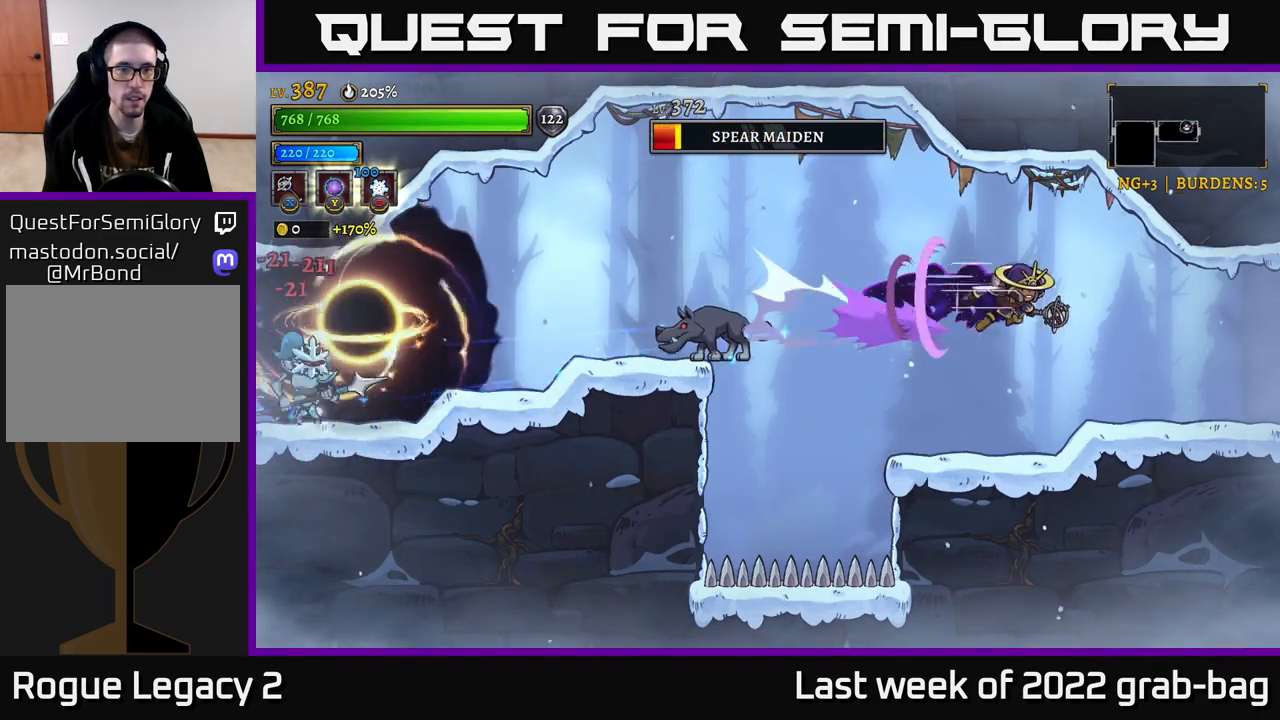
Gameplay with a controller (Xbox layout); each line is a JSON object with the inputs held at the frame after it. "events" lists button and stick changes between this image and that frame as [ms after this image, input, new state], when the widget could be followed in between.
{"buttons": [], "left_stick": "center", "right_stick": "center", "events": [[100, "left_stick", "left"], [233, "left_stick", "center"]]}
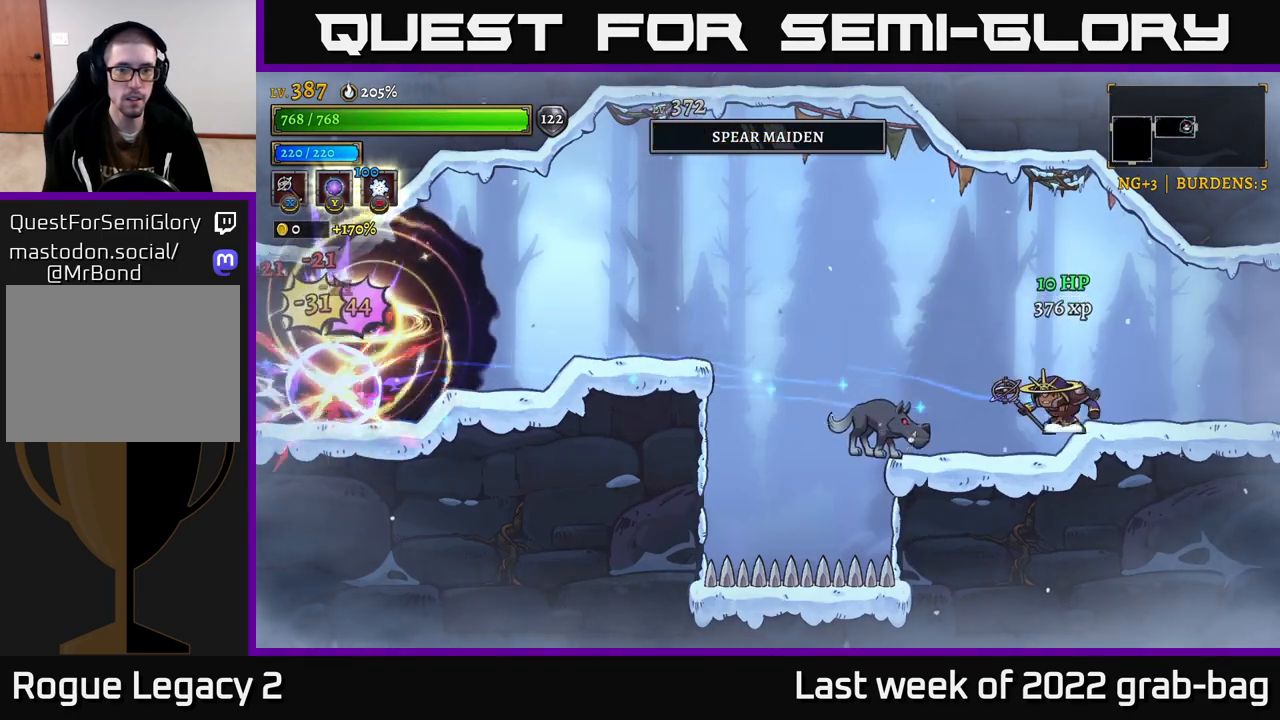
{"buttons": [], "left_stick": "center", "right_stick": "center", "events": [[250, "B", "down"], [250, "left_stick", "left"], [300, "B", "up"], [367, "left_stick", "center"]]}
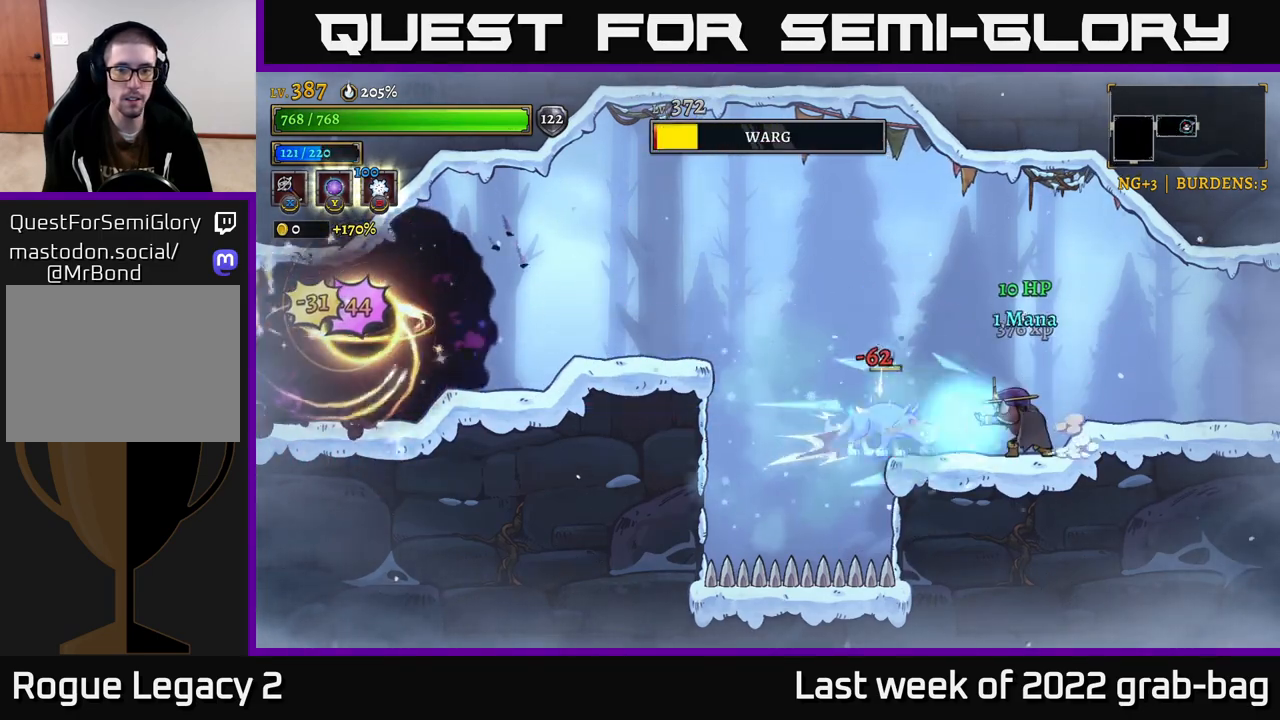
{"buttons": [], "left_stick": "center", "right_stick": "center", "events": [[333, "X", "down"], [450, "X", "up"]]}
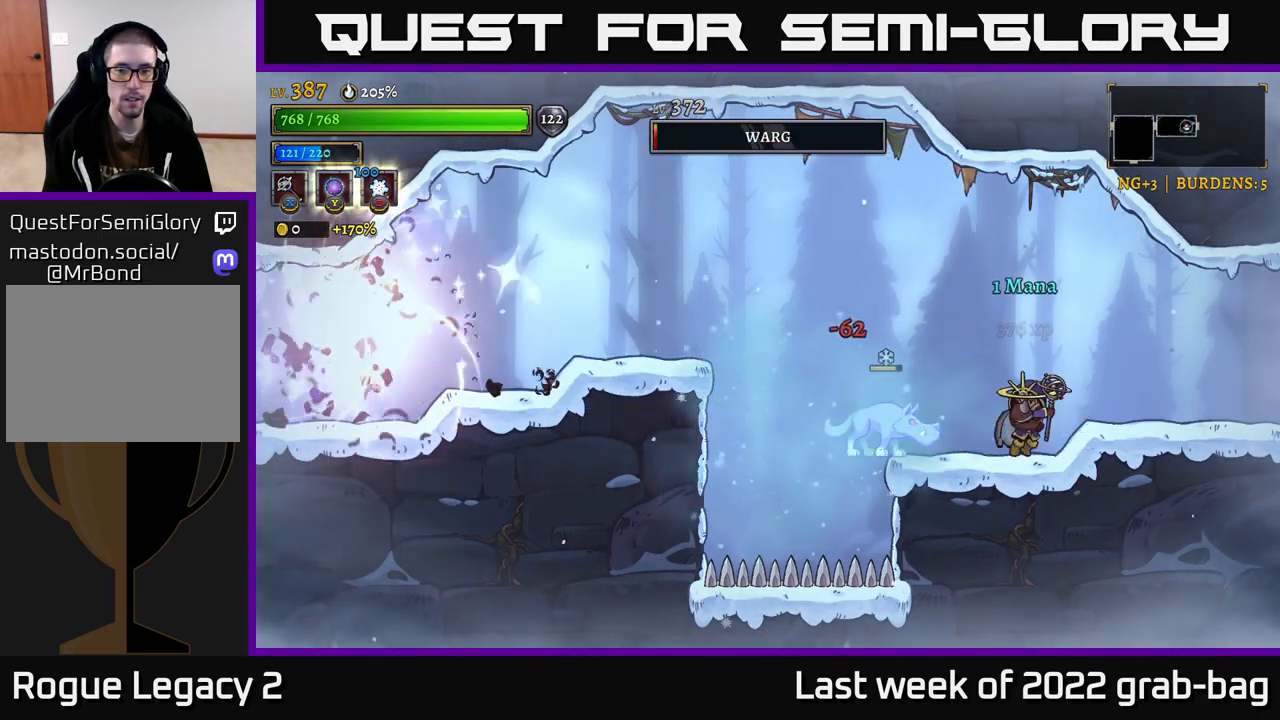
{"buttons": [], "left_stick": "center", "right_stick": "center", "events": []}
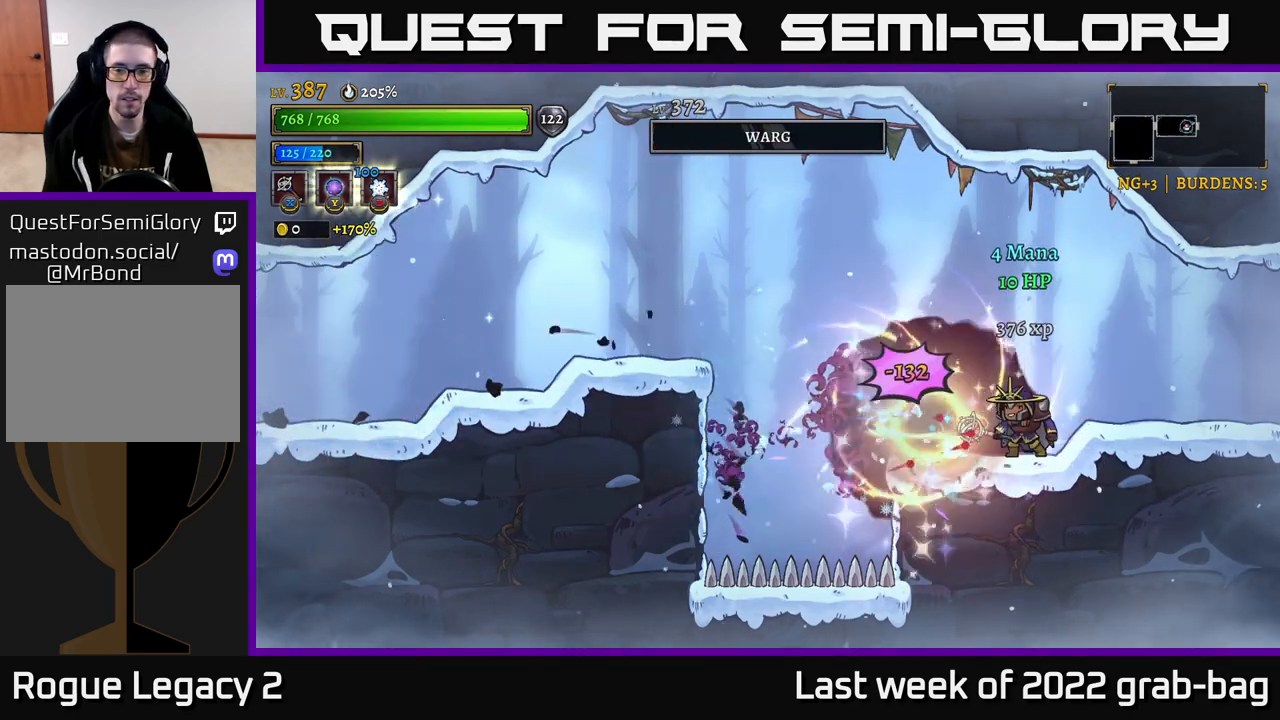
{"buttons": ["R2"], "left_stick": "right", "right_stick": "center", "events": [[267, "left_stick", "right"], [367, "R2", "down"]]}
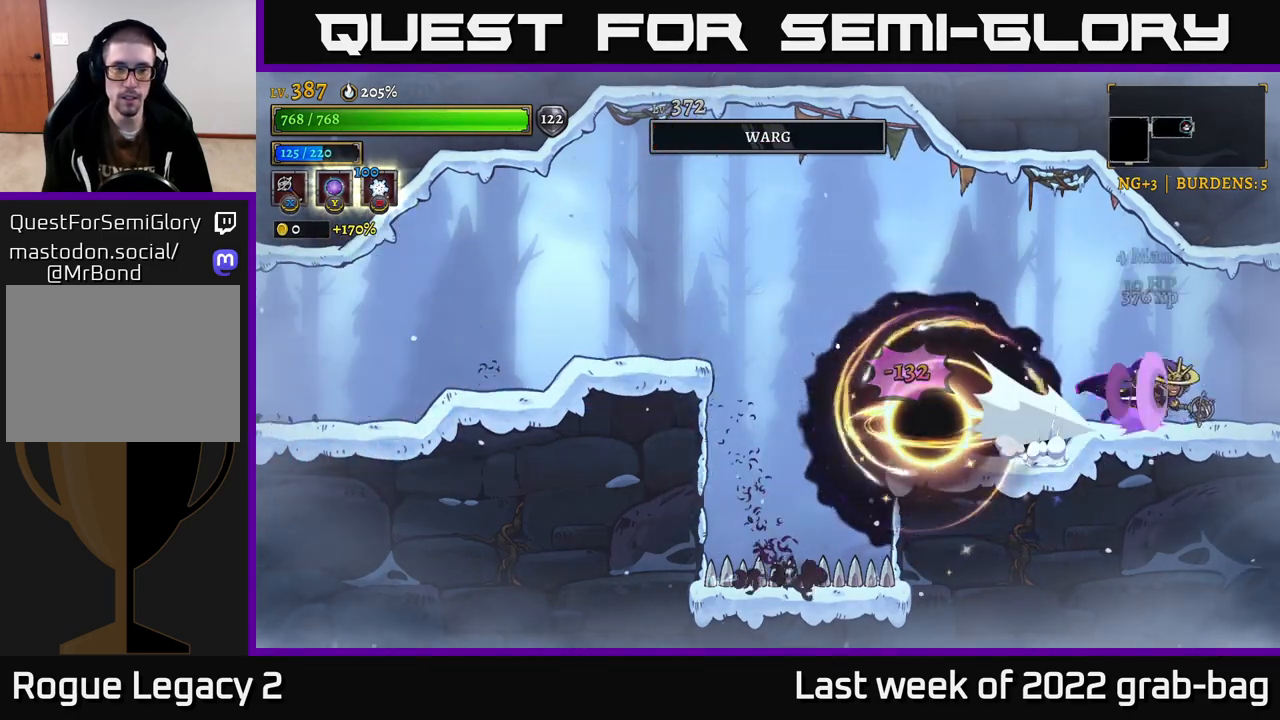
{"buttons": [], "left_stick": "center", "right_stick": "center", "events": [[300, "R2", "up"], [383, "left_stick", "center"]]}
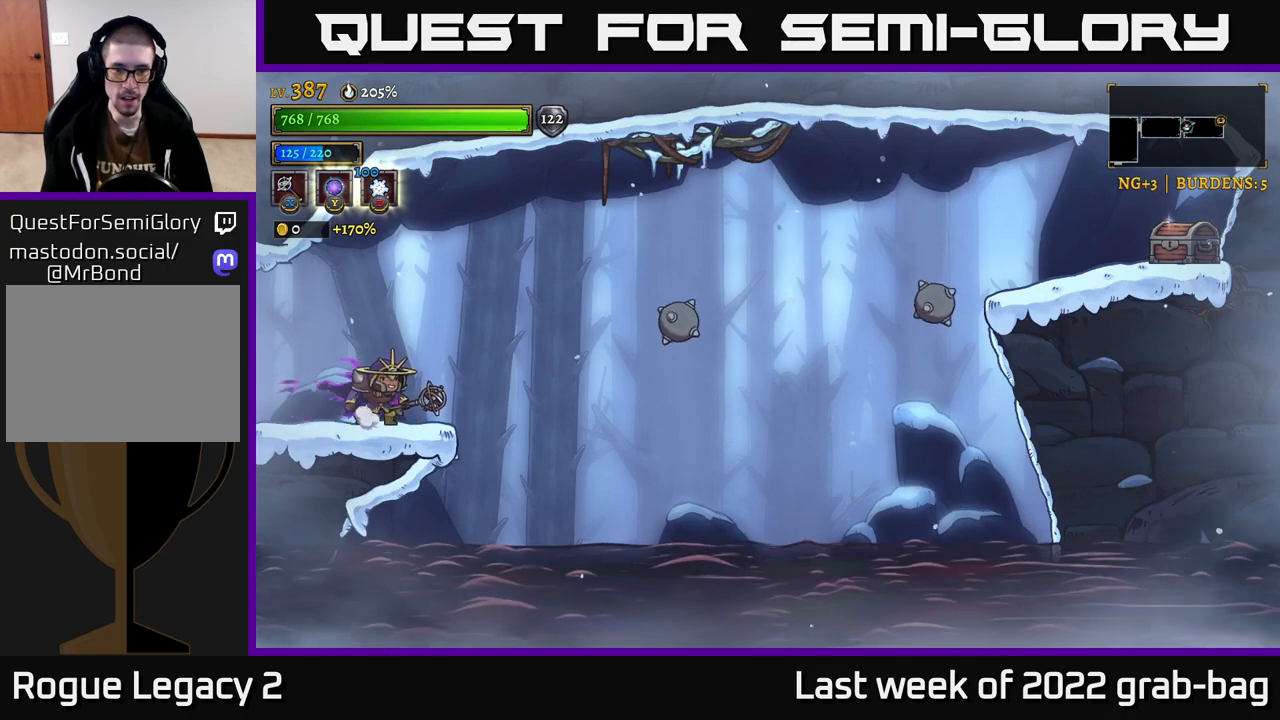
{"buttons": ["A"], "left_stick": "right", "right_stick": "center", "events": [[67, "left_stick", "right"], [283, "A", "down"]]}
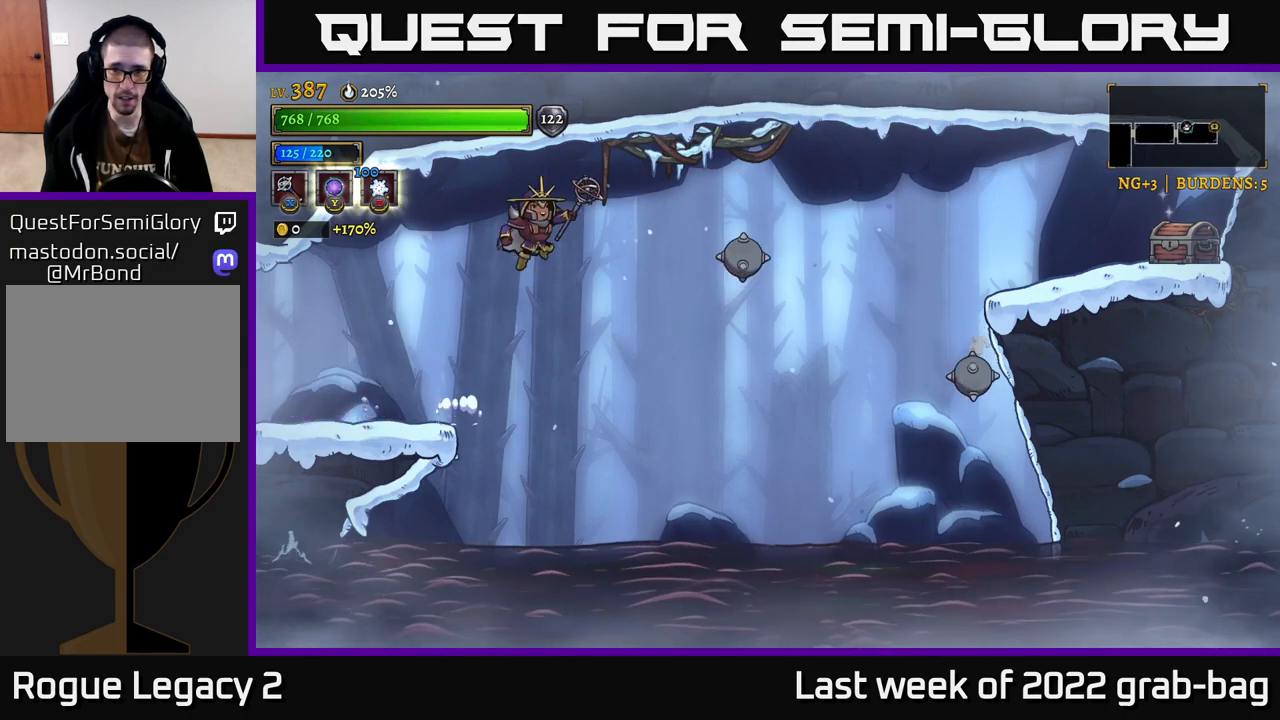
{"buttons": [], "left_stick": "left", "right_stick": "center", "events": [[100, "left_stick", "left"], [133, "A", "up"]]}
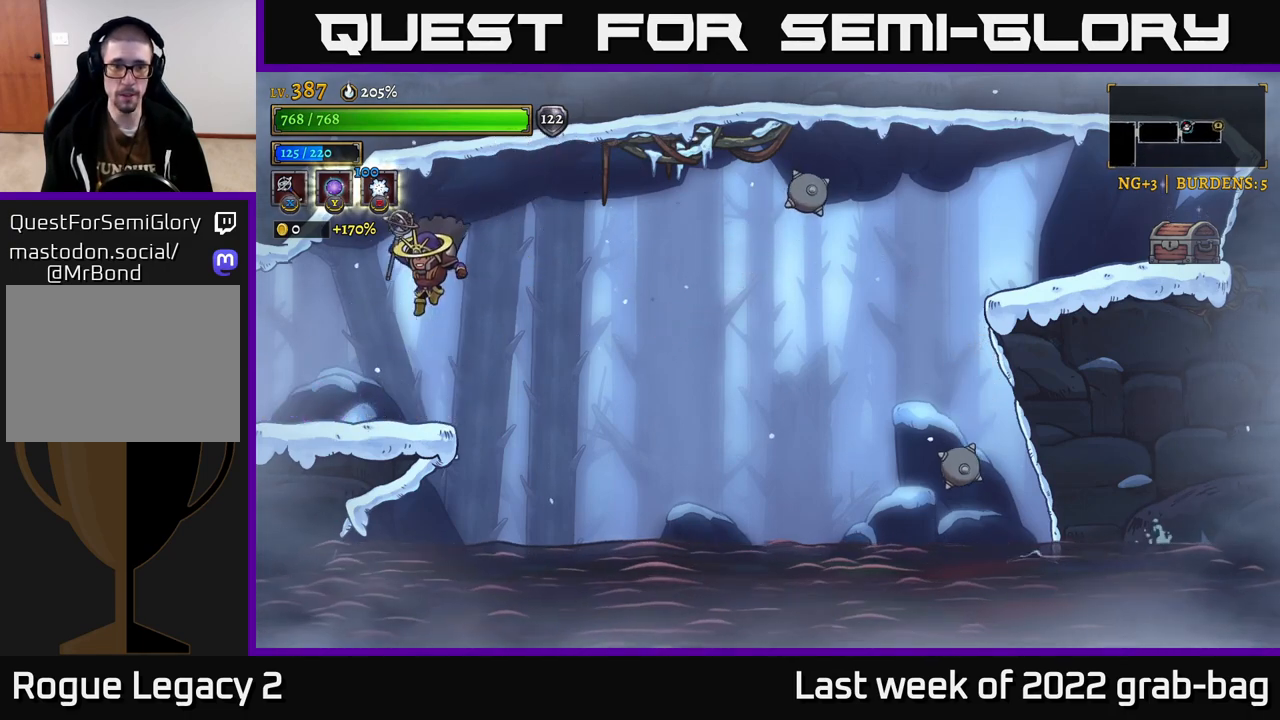
{"buttons": ["A"], "left_stick": "right", "right_stick": "center", "events": [[117, "left_stick", "center"], [200, "left_stick", "right"], [350, "A", "down"]]}
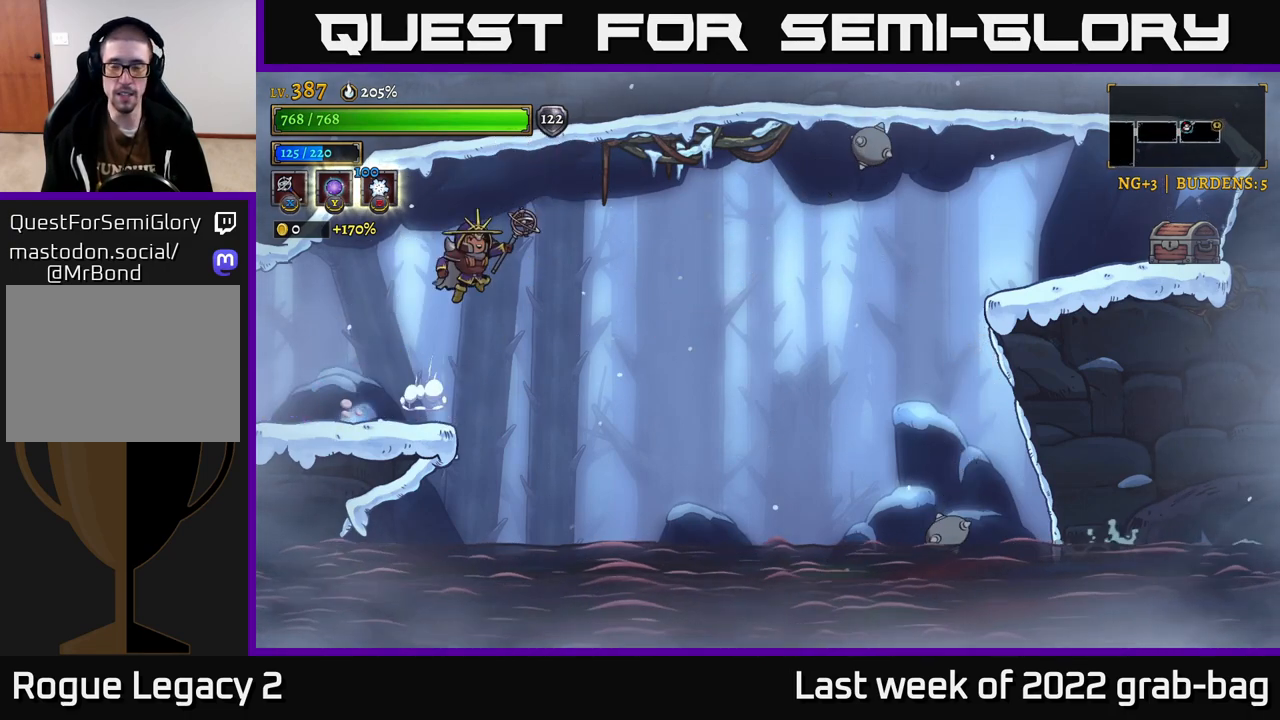
{"buttons": ["A"], "left_stick": "right", "right_stick": "center", "events": [[267, "A", "up"], [467, "A", "down"]]}
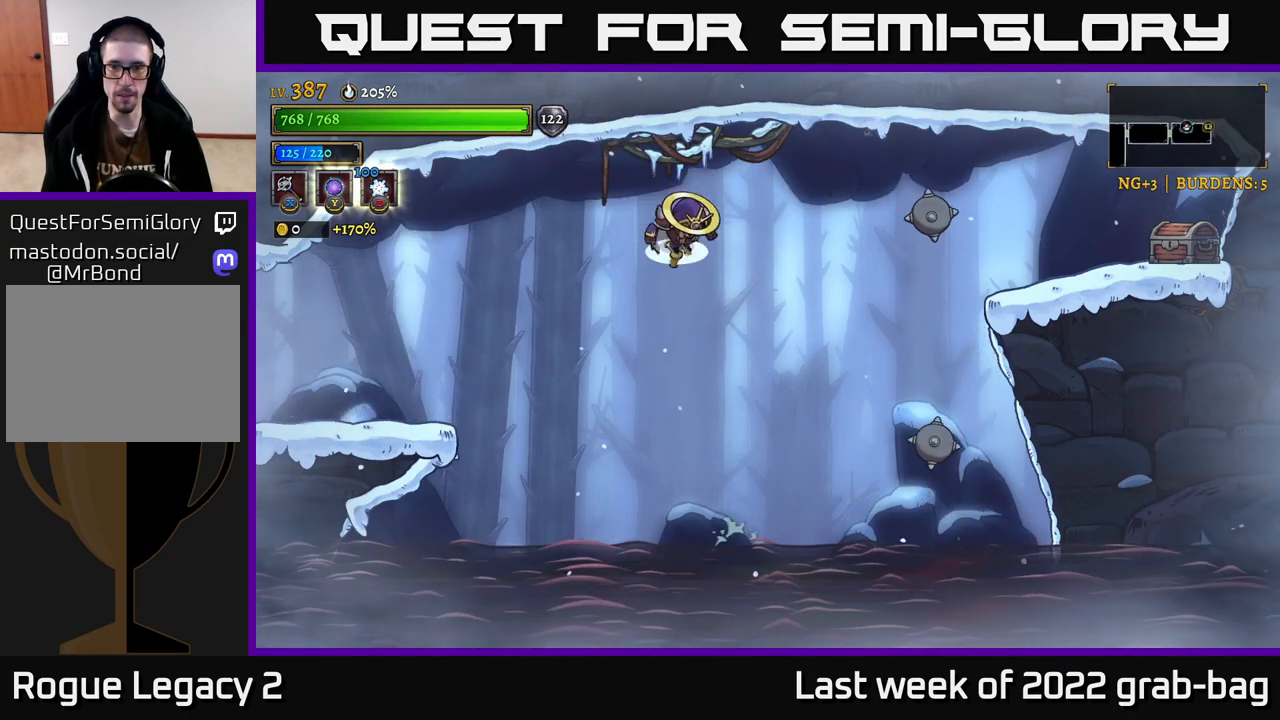
{"buttons": [], "left_stick": "right", "right_stick": "center", "events": [[133, "R2", "down"], [150, "A", "up"], [383, "R2", "up"]]}
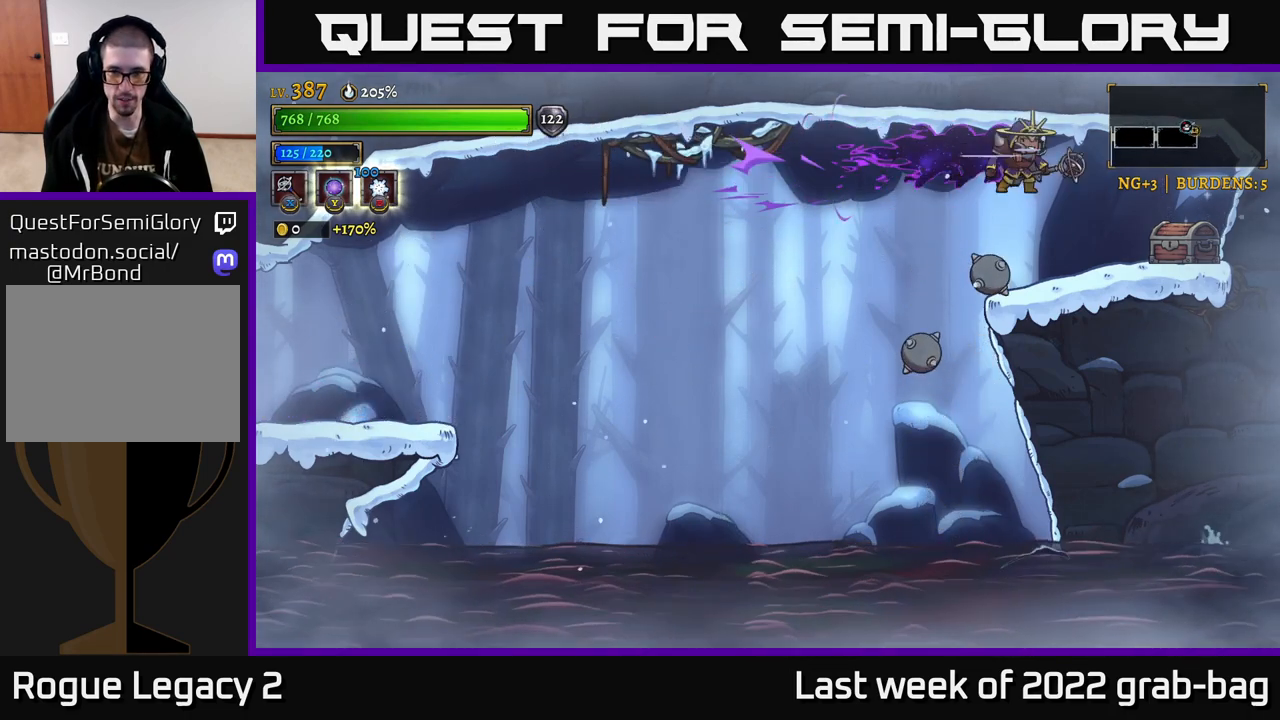
{"buttons": [], "left_stick": "center", "right_stick": "center", "events": [[383, "R1", "down"], [417, "left_stick", "center"], [483, "R1", "up"]]}
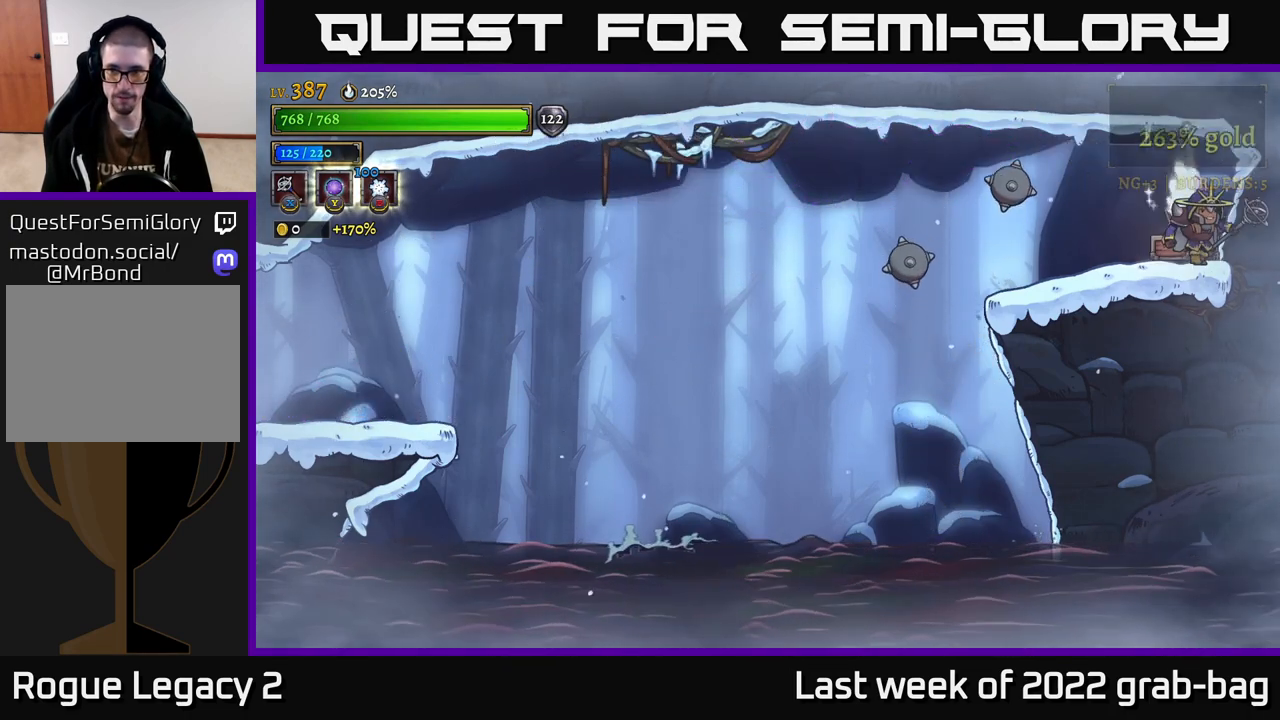
{"buttons": [], "left_stick": "center", "right_stick": "center", "events": [[367, "left_stick", "left"], [450, "left_stick", "center"]]}
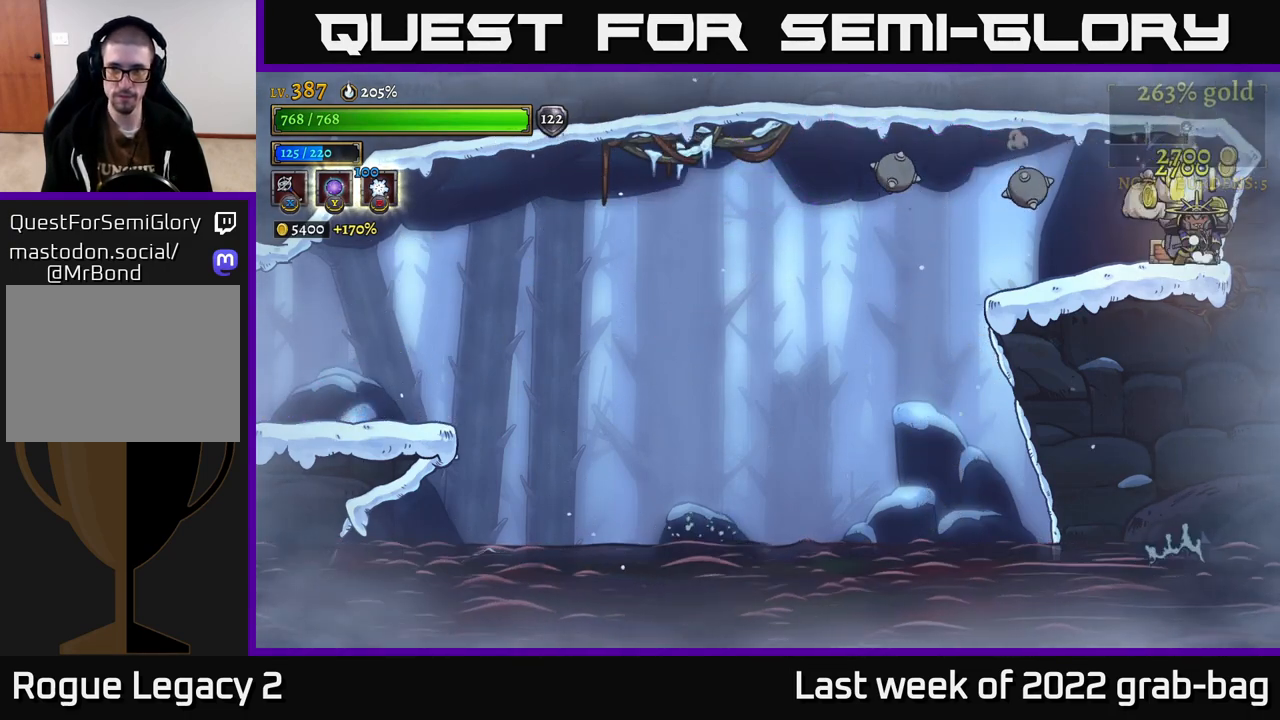
{"buttons": [], "left_stick": "center", "right_stick": "center", "events": [[217, "left_stick", "left"], [350, "left_stick", "center"]]}
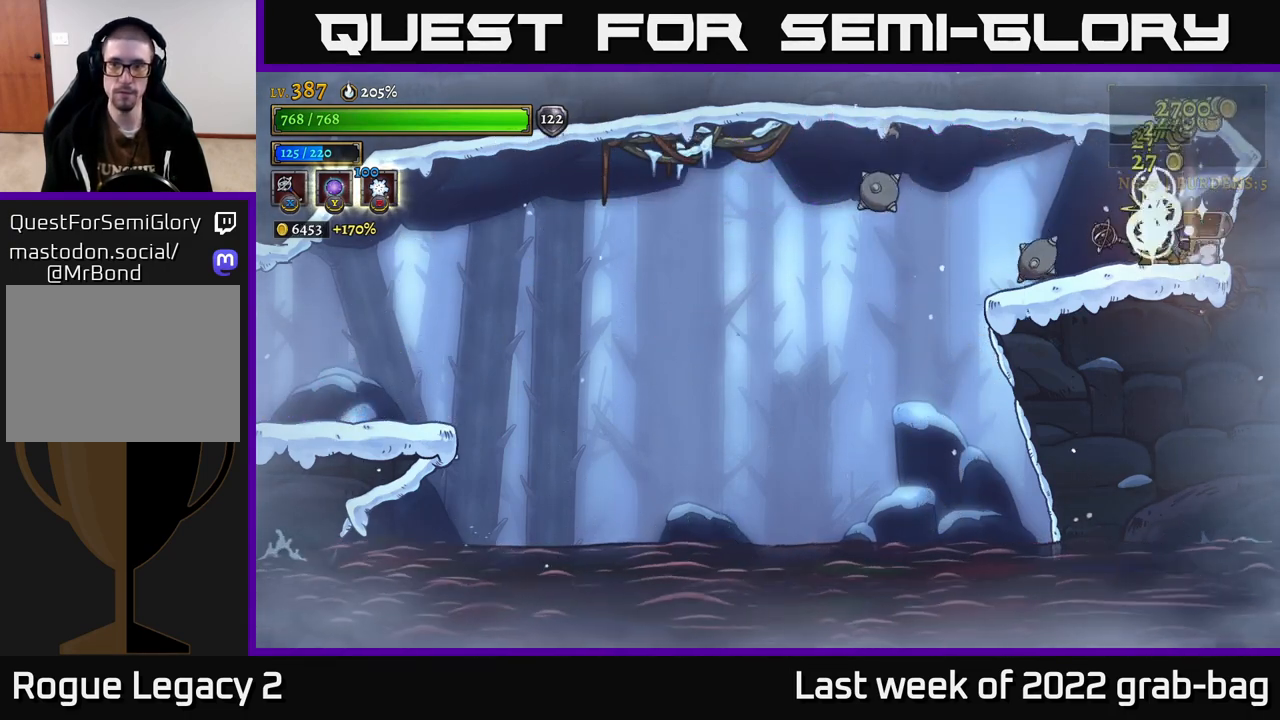
{"buttons": [], "left_stick": "left", "right_stick": "center", "events": [[283, "left_stick", "left"]]}
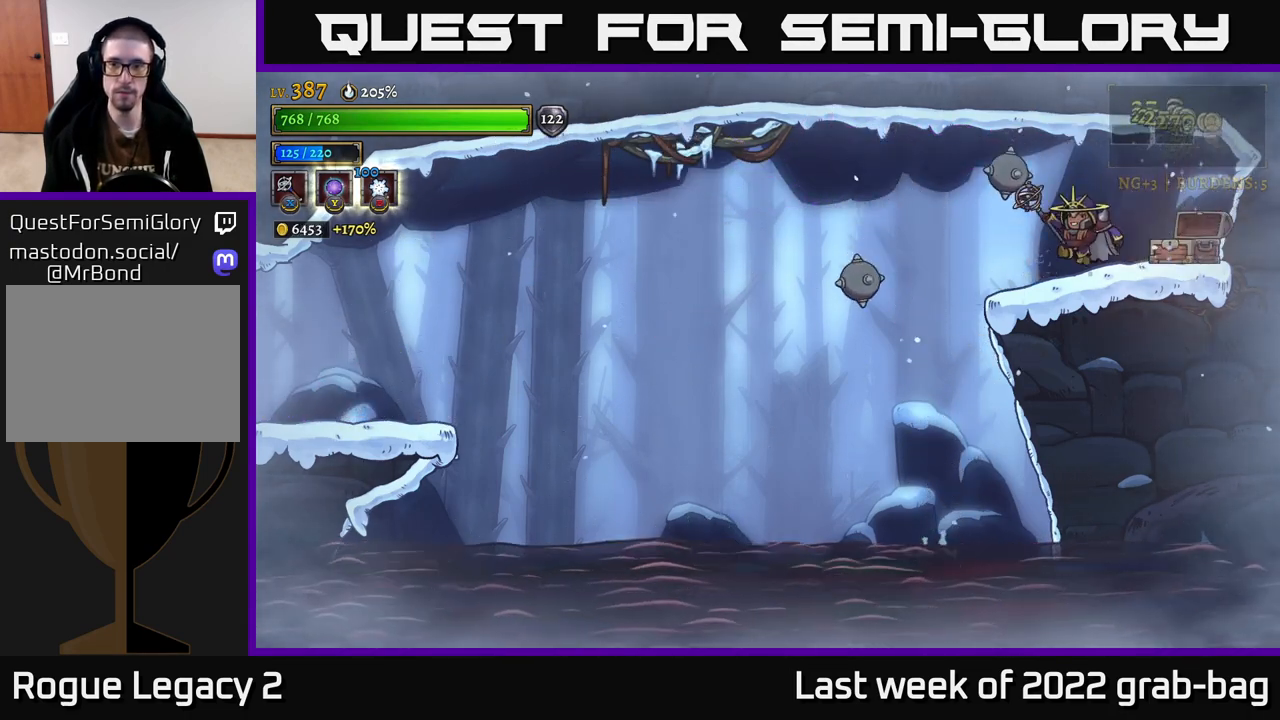
{"buttons": ["L2"], "left_stick": "left", "right_stick": "center", "events": [[233, "L2", "down"]]}
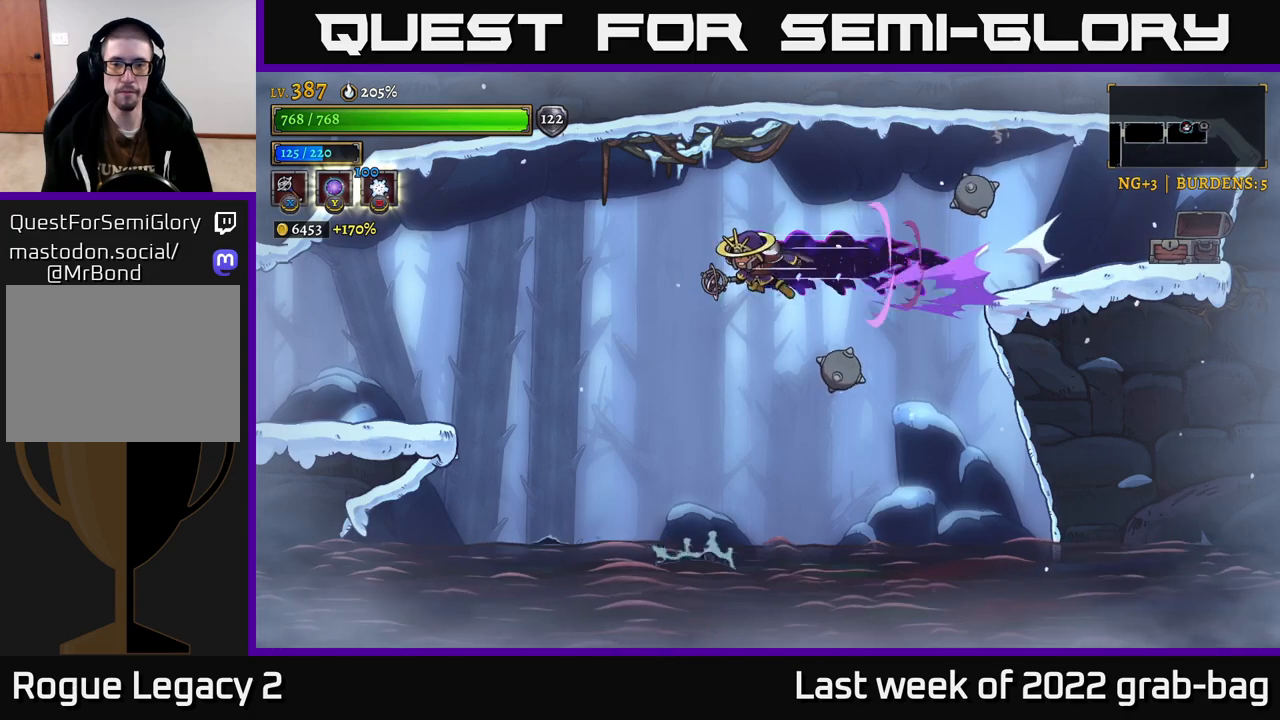
{"buttons": [], "left_stick": "left", "right_stick": "center", "events": [[467, "L2", "up"]]}
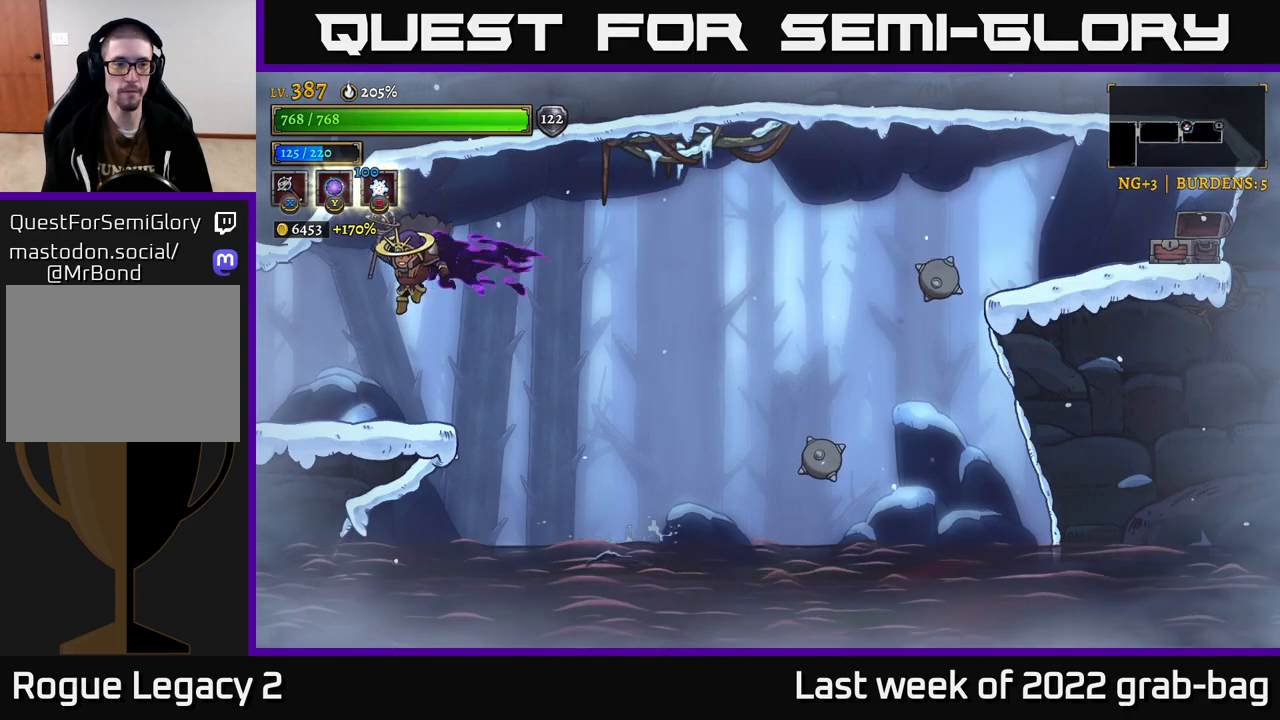
{"buttons": [], "left_stick": "left", "right_stick": "center", "events": []}
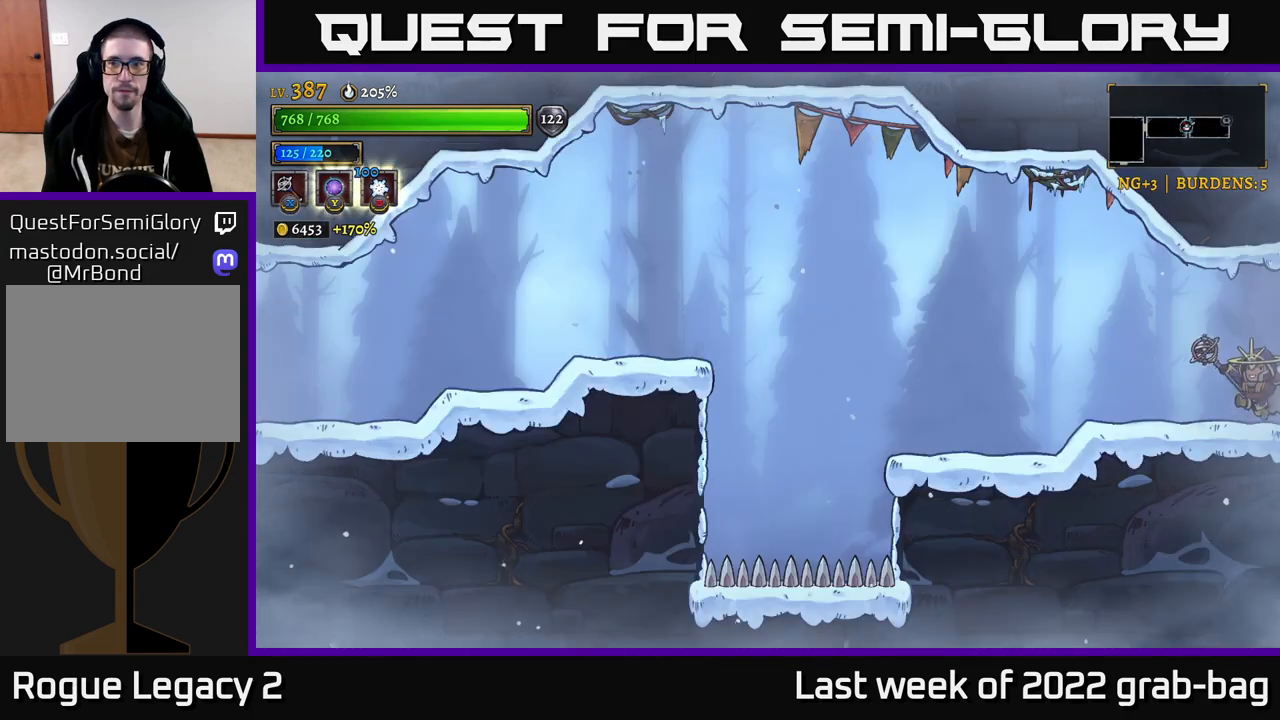
{"buttons": ["L2"], "left_stick": "left", "right_stick": "center", "events": [[250, "A", "down"], [367, "A", "up"], [417, "L2", "down"]]}
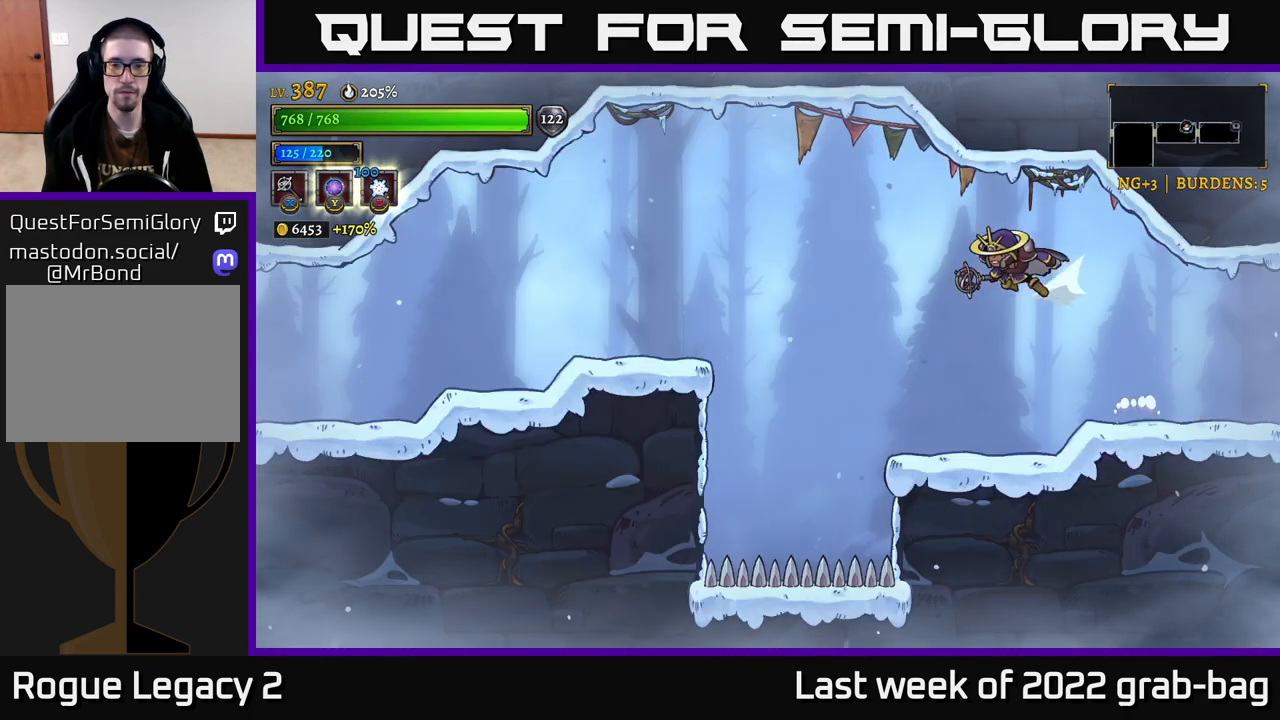
{"buttons": [], "left_stick": "left", "right_stick": "center", "events": [[483, "L2", "up"]]}
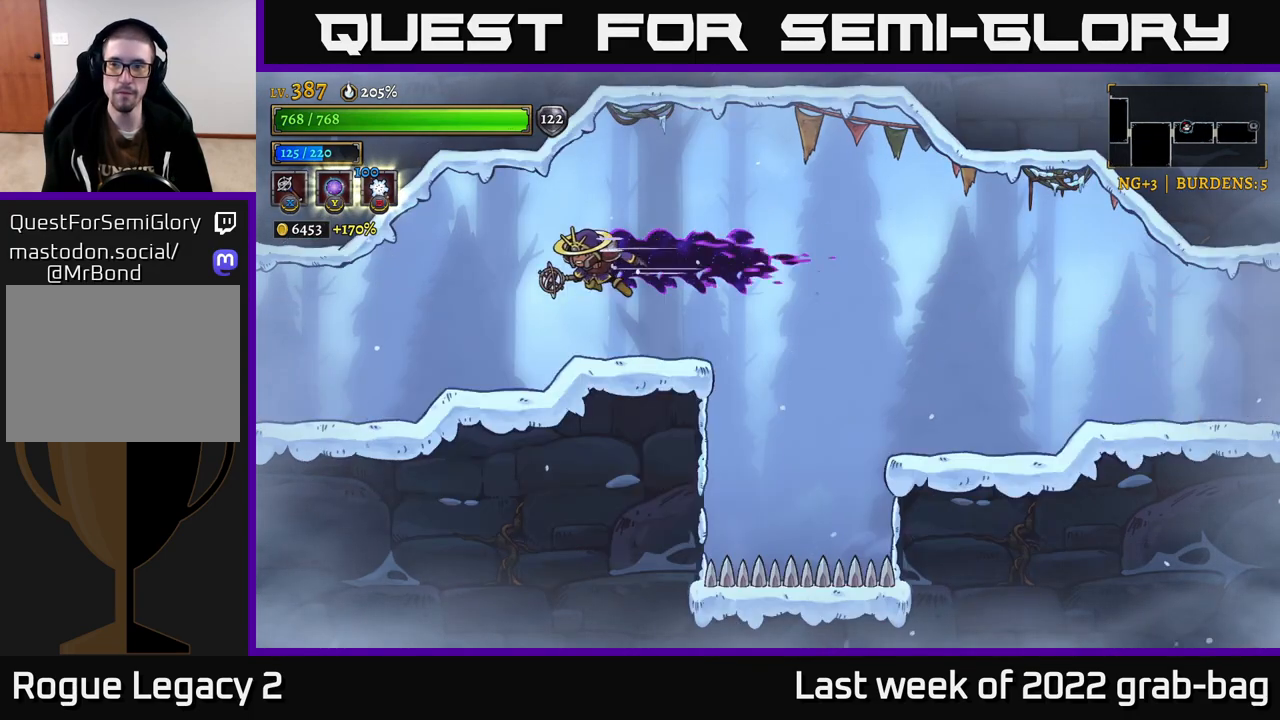
{"buttons": ["L2"], "left_stick": "left", "right_stick": "center", "events": [[417, "L2", "down"]]}
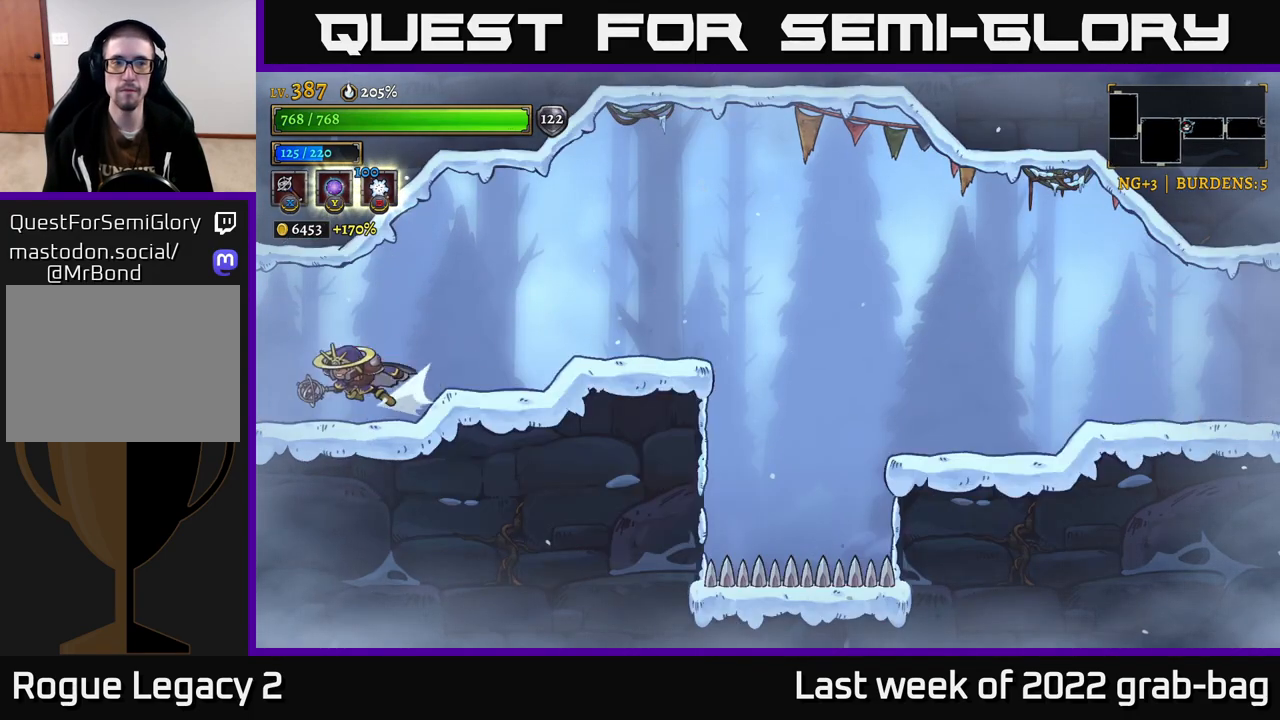
{"buttons": [], "left_stick": "left", "right_stick": "center", "events": [[250, "L2", "up"]]}
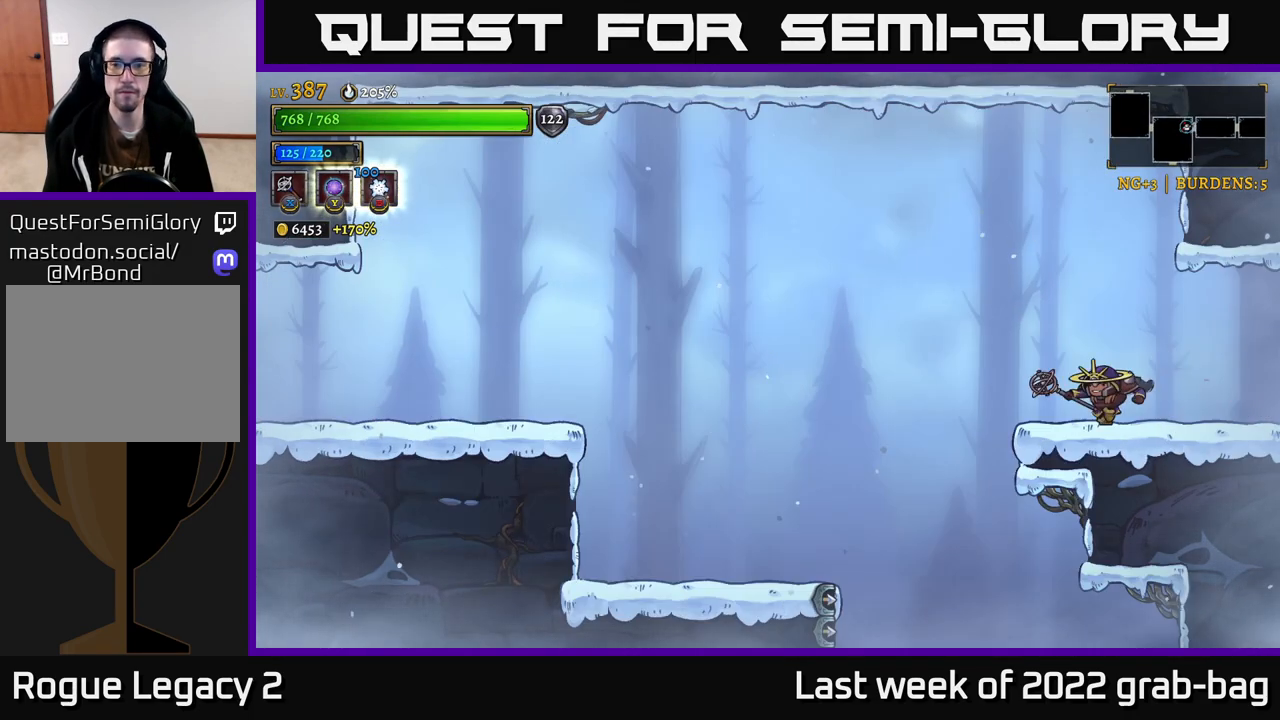
{"buttons": [], "left_stick": "left", "right_stick": "down", "events": [[133, "A", "down"], [267, "A", "up"], [467, "right_stick", "down"]]}
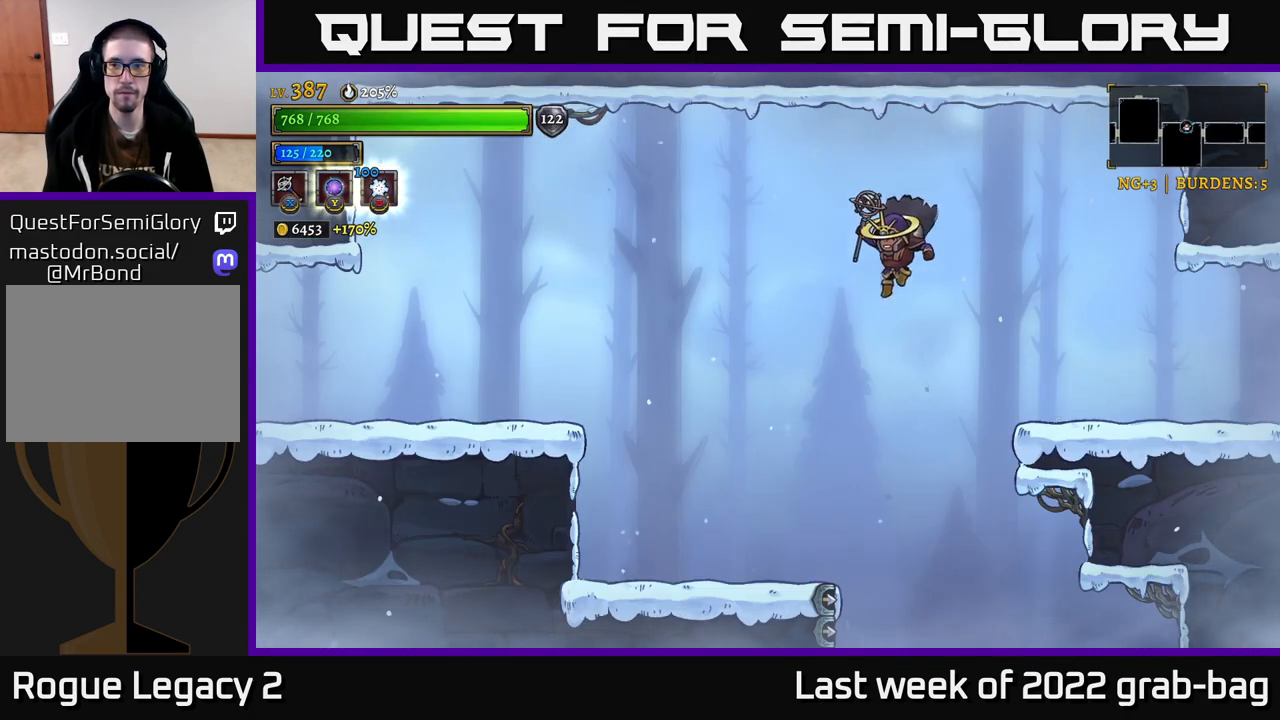
{"buttons": [], "left_stick": "center", "right_stick": "down", "events": [[467, "left_stick", "center"]]}
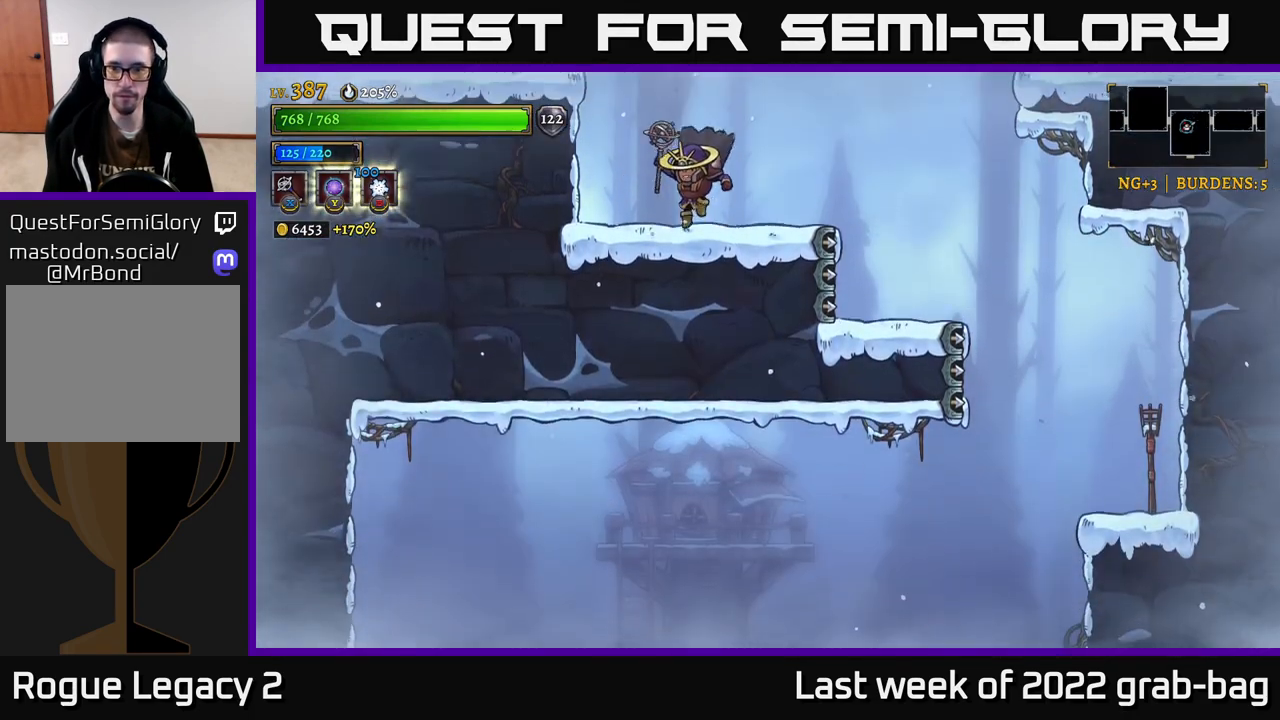
{"buttons": [], "left_stick": "right", "right_stick": "center", "events": [[33, "right_stick", "center"], [100, "left_stick", "right"], [150, "A", "down"], [433, "A", "up"]]}
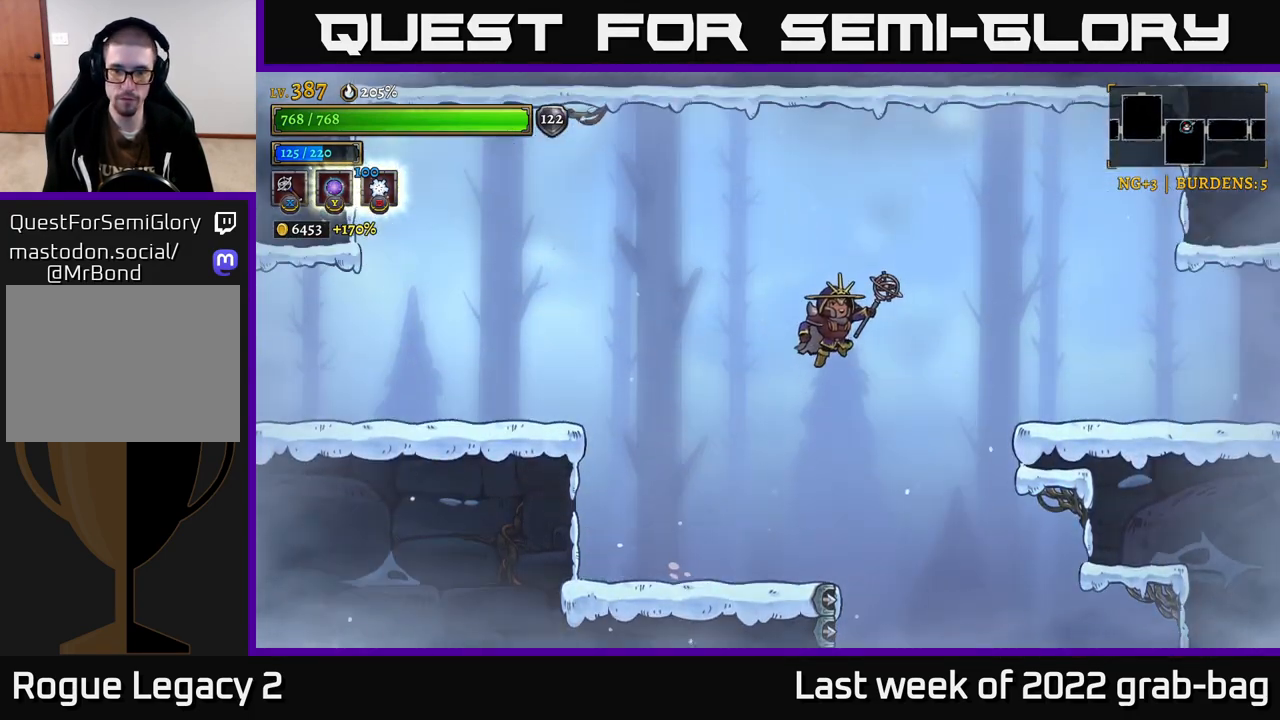
{"buttons": [], "left_stick": "right", "right_stick": "center", "events": [[133, "left_stick", "center"], [250, "left_stick", "right"]]}
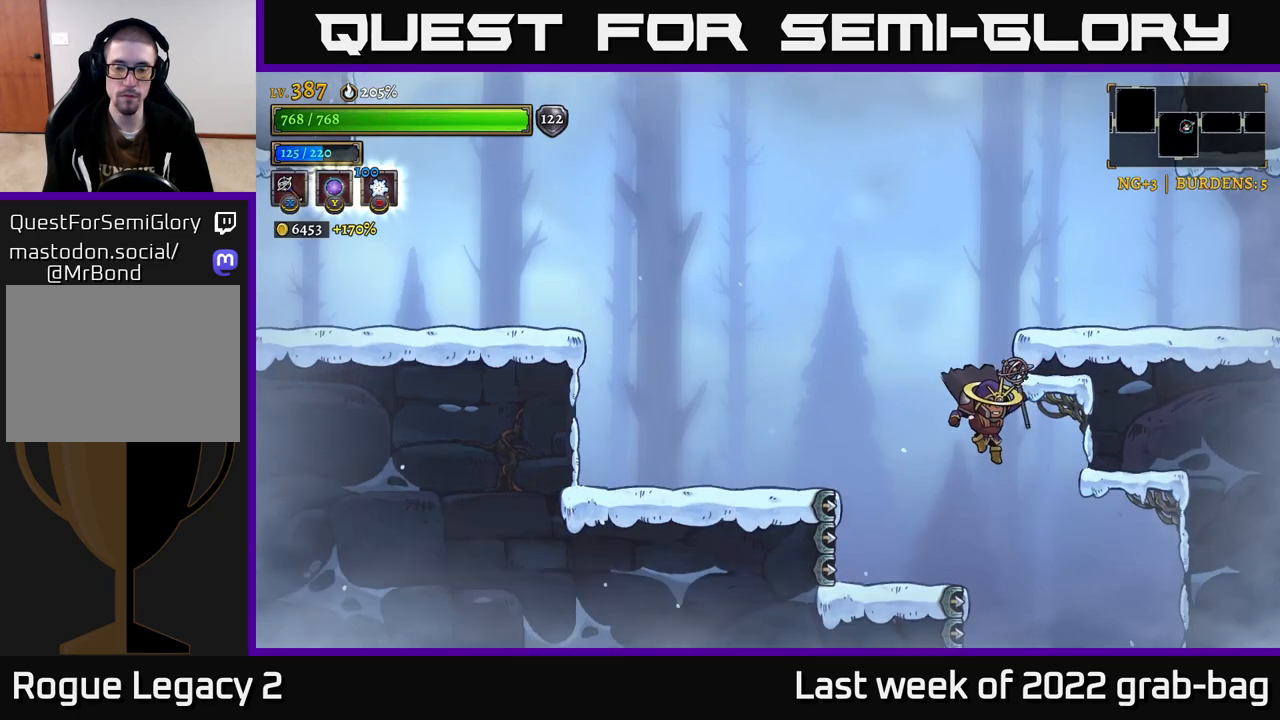
{"buttons": ["A"], "left_stick": "center", "right_stick": "center", "events": [[117, "left_stick", "center"], [167, "left_stick", "left"], [317, "left_stick", "center"], [467, "A", "down"]]}
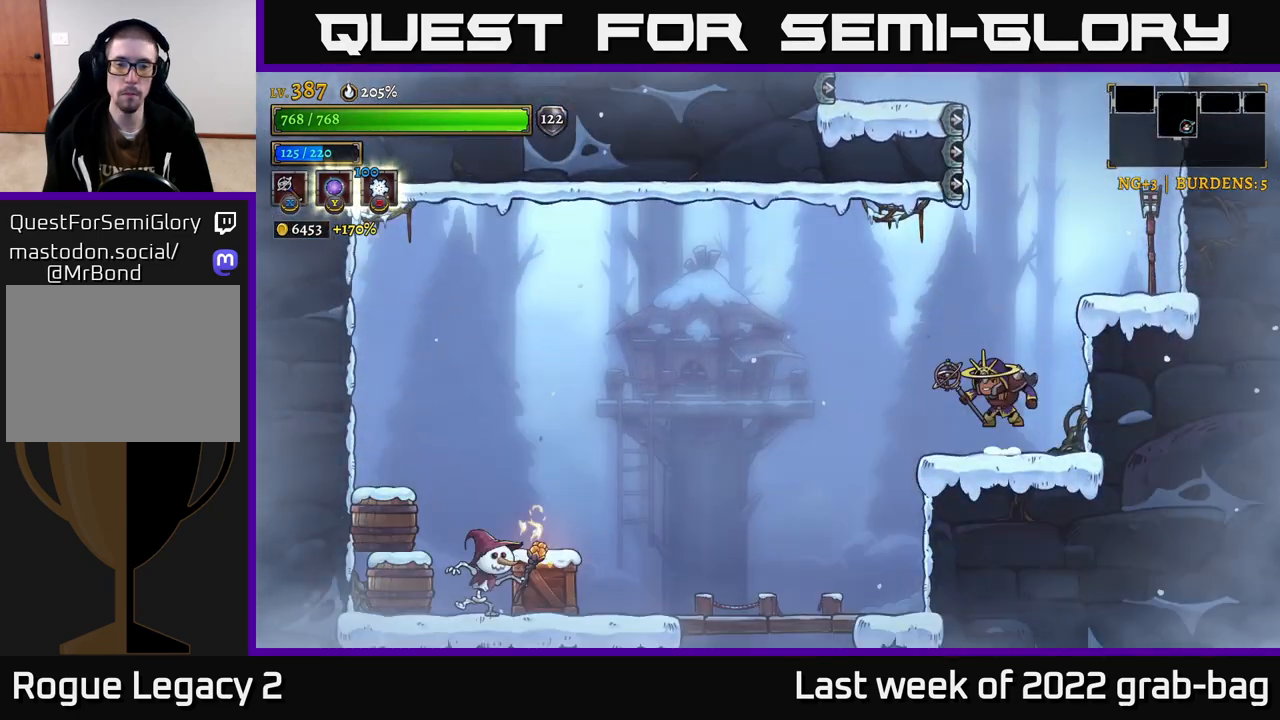
{"buttons": [], "left_stick": "left", "right_stick": "center", "events": [[33, "A", "up"], [150, "left_stick", "left"]]}
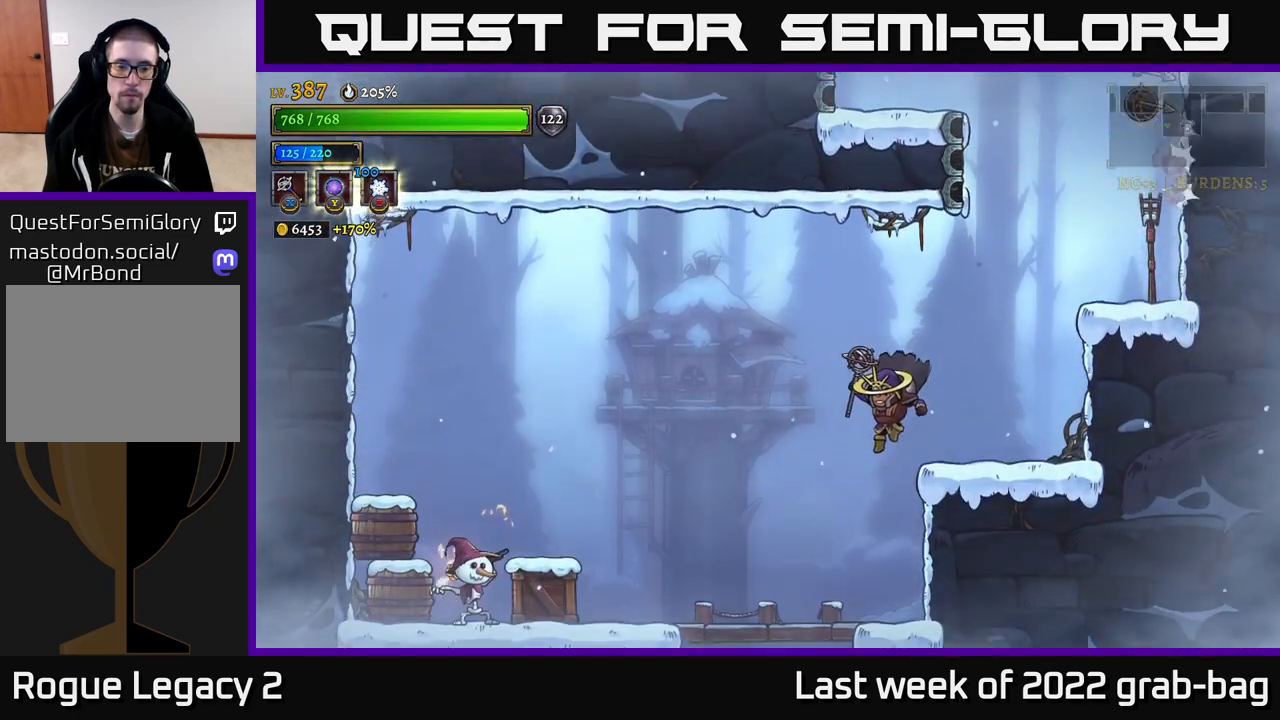
{"buttons": [], "left_stick": "left", "right_stick": "center", "events": [[117, "left_stick", "center"], [367, "left_stick", "left"]]}
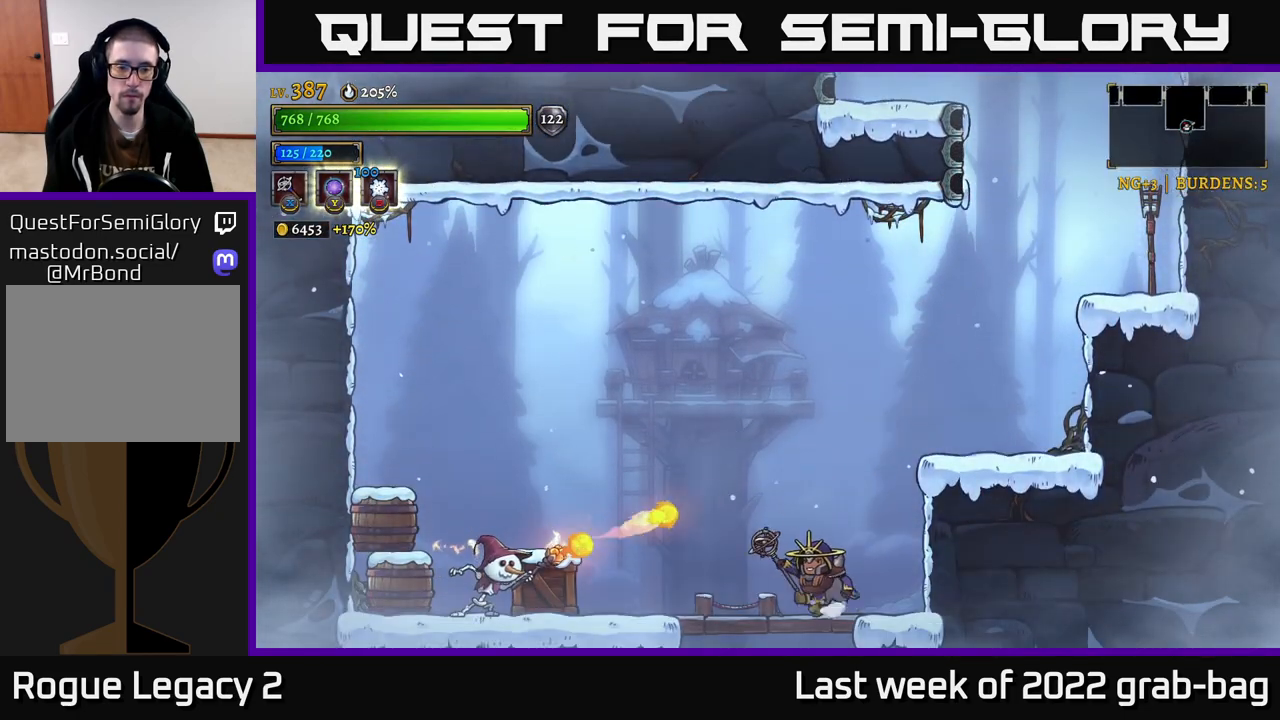
{"buttons": ["X"], "left_stick": "left", "right_stick": "center", "events": [[467, "X", "down"]]}